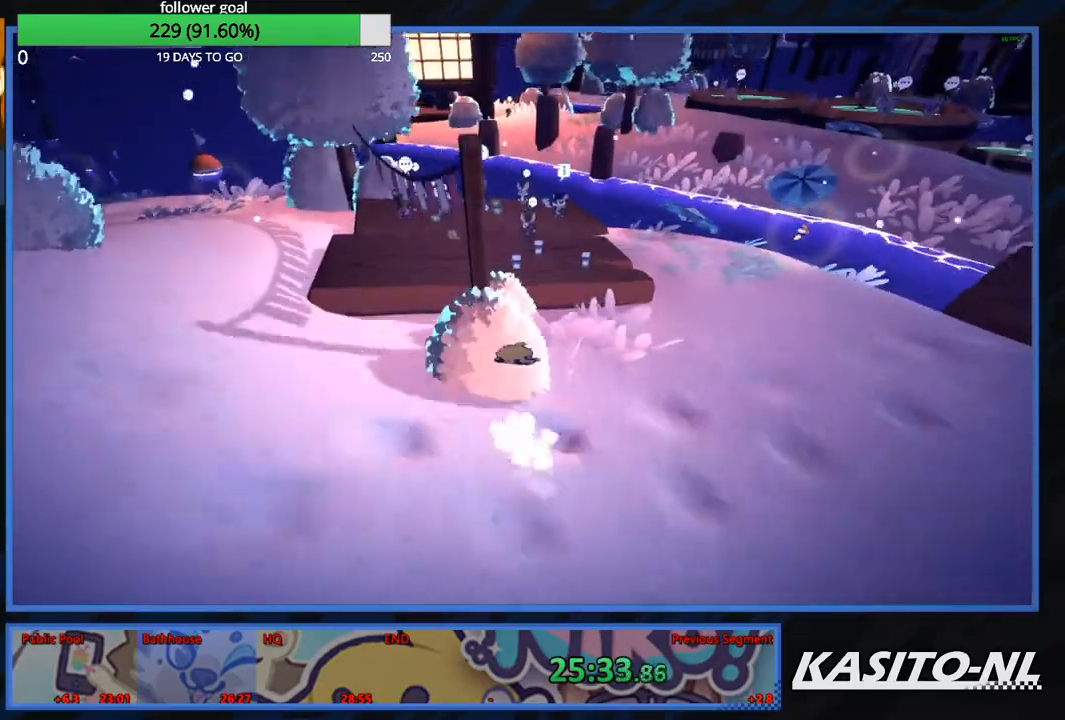
Gameplay with a controller (Xbox layout); each line is a JSON object with the inputs held at the frame after it. "events" lists button and stick changes between this image and that frame as [ms after this image, input, new state], when the widget could be followed in between.
{"buttons": [], "left_stick": "up", "right_stick": "center", "events": []}
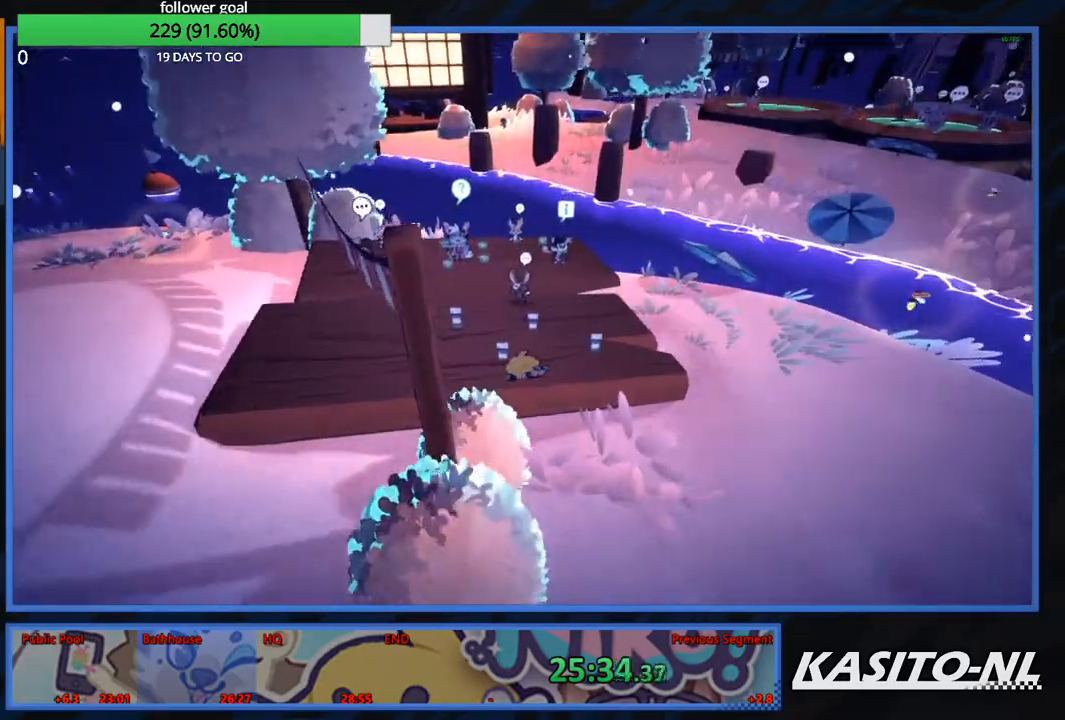
{"buttons": [], "left_stick": "up-right", "right_stick": "center", "events": [[33, "left_stick", "up-left"], [300, "left_stick", "up"], [400, "left_stick", "up-right"]]}
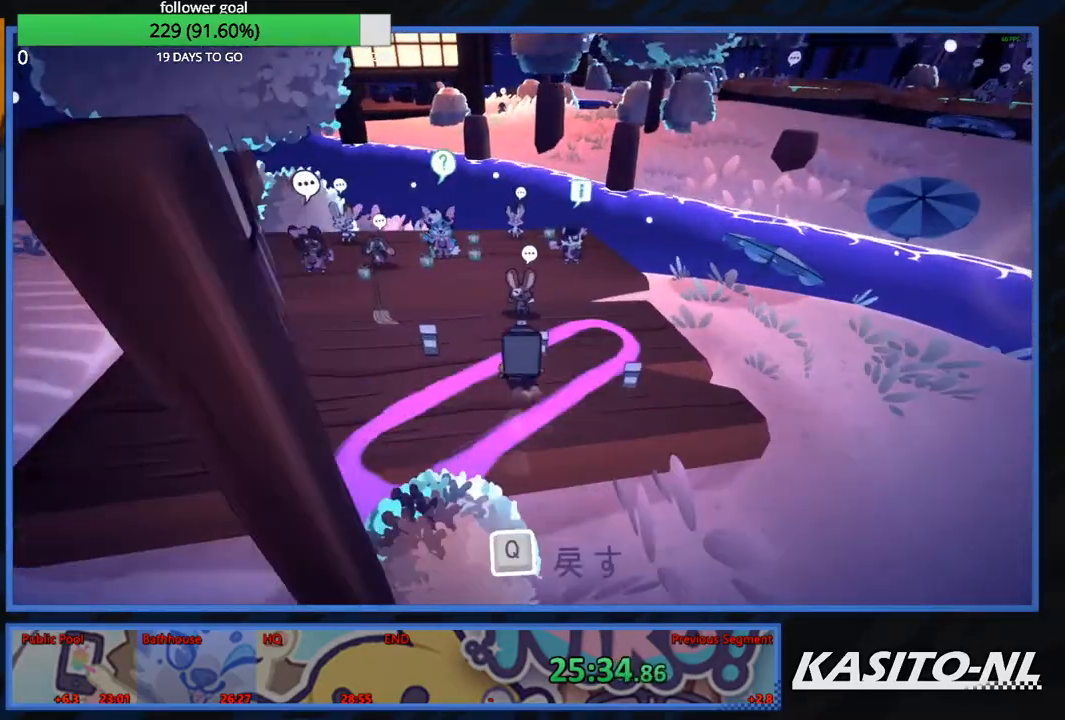
{"buttons": [], "left_stick": "up", "right_stick": "center", "events": [[100, "right_stick", "right"], [467, "left_stick", "up"], [467, "right_stick", "center"]]}
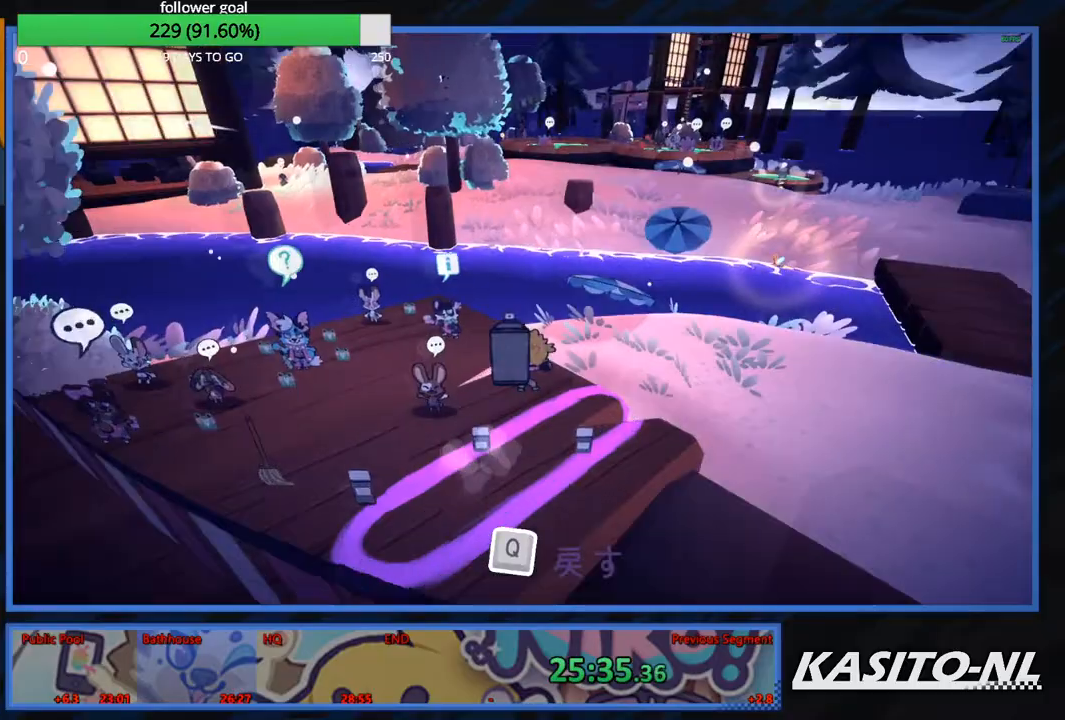
{"buttons": [], "left_stick": "up-right", "right_stick": "center", "events": [[267, "X", "down"], [400, "X", "up"], [500, "left_stick", "up-right"]]}
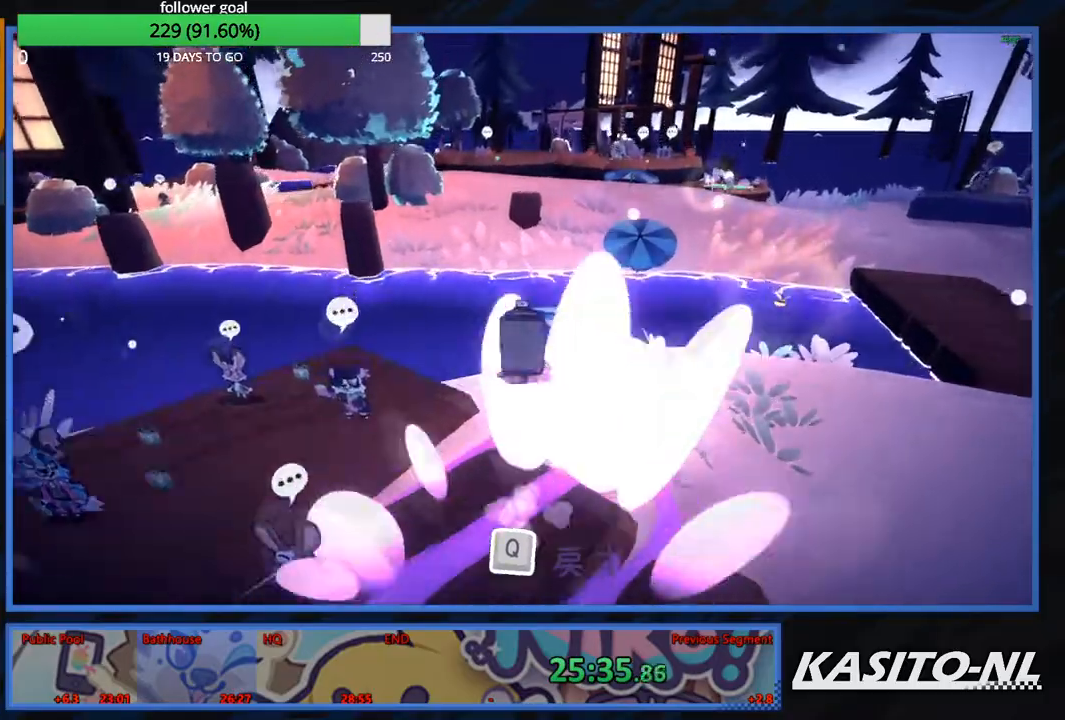
{"buttons": [], "left_stick": "up", "right_stick": "center", "events": [[200, "left_stick", "up"]]}
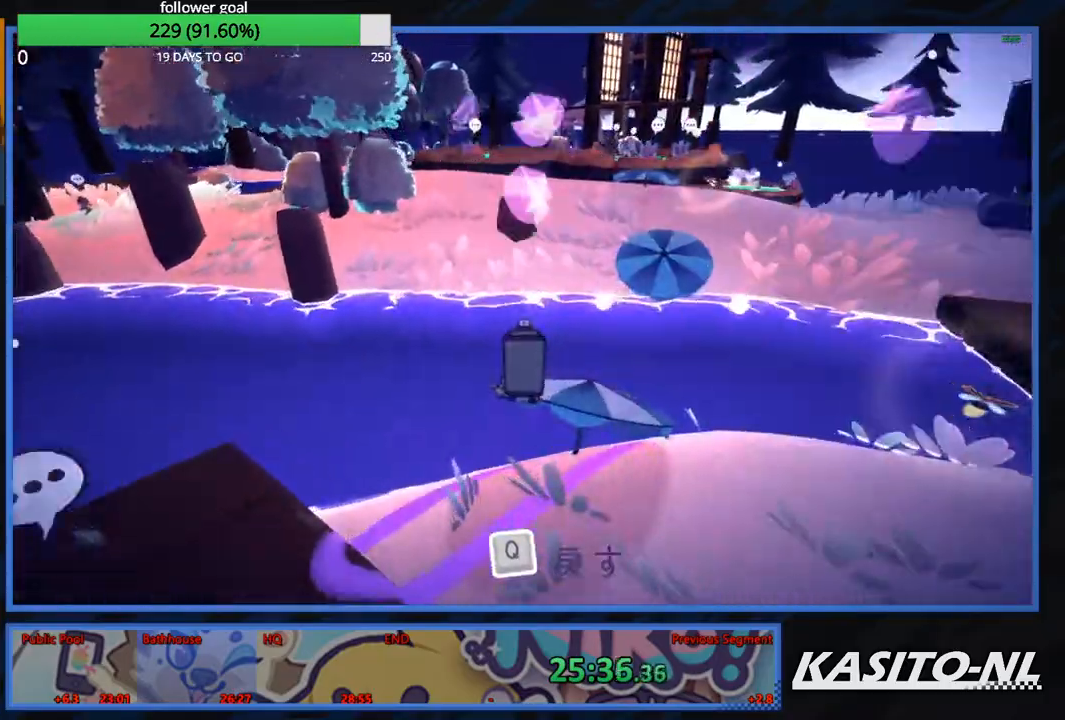
{"buttons": [], "left_stick": "up", "right_stick": "center", "events": []}
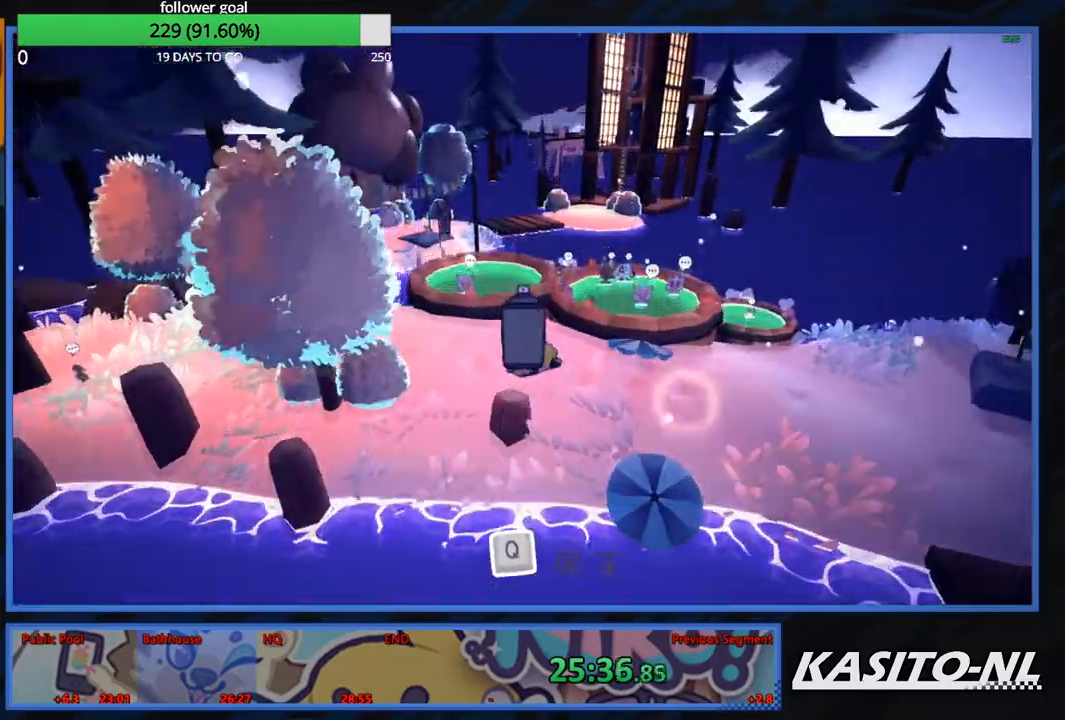
{"buttons": [], "left_stick": "up", "right_stick": "left", "events": [[34, "X", "down"], [134, "X", "up"], [267, "left_stick", "up-left"], [367, "right_stick", "left"], [434, "left_stick", "up"]]}
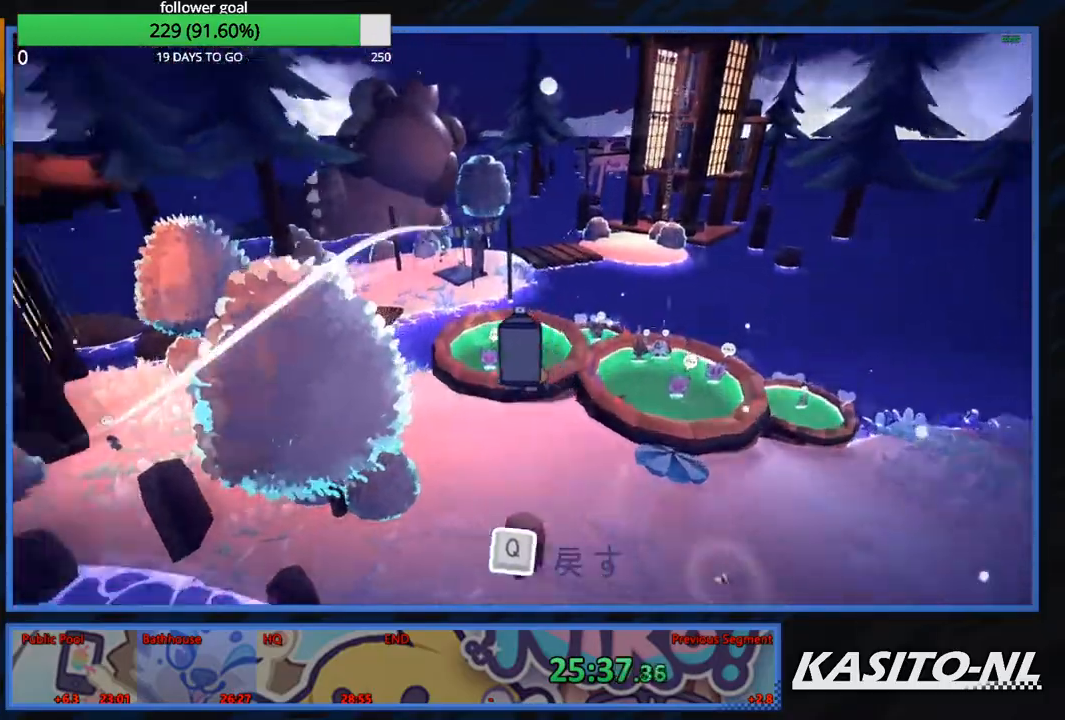
{"buttons": [], "left_stick": "up", "right_stick": "left", "events": [[33, "right_stick", "center"], [167, "right_stick", "left"], [267, "right_stick", "center"], [500, "right_stick", "left"]]}
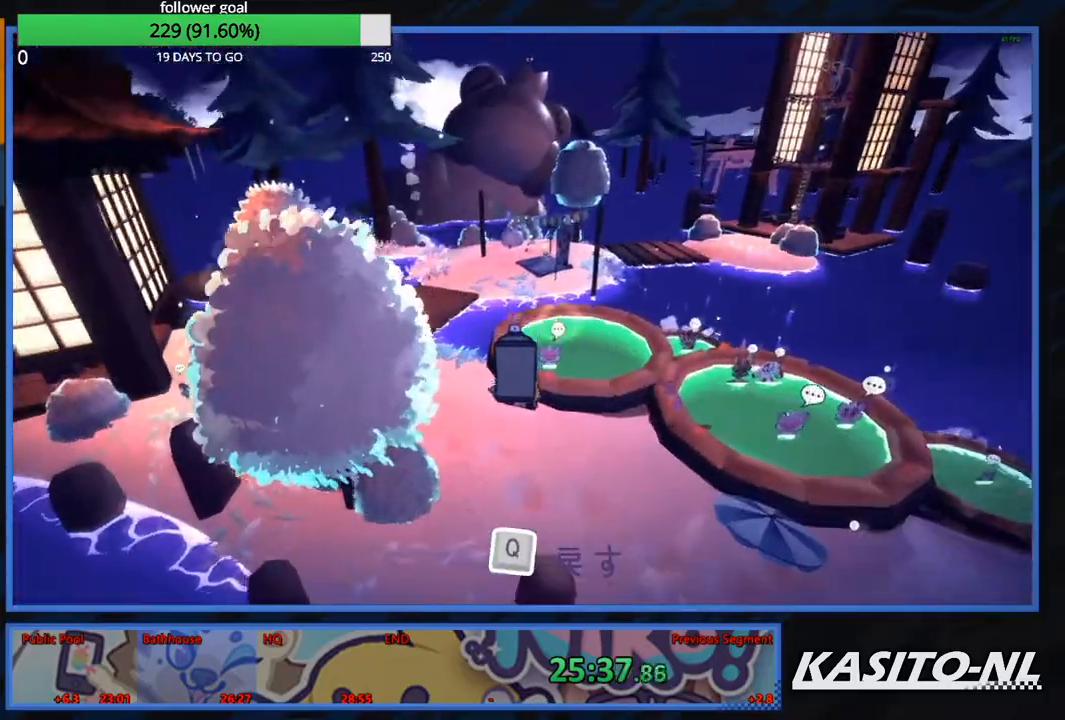
{"buttons": [], "left_stick": "up", "right_stick": "center", "events": [[167, "right_stick", "center"]]}
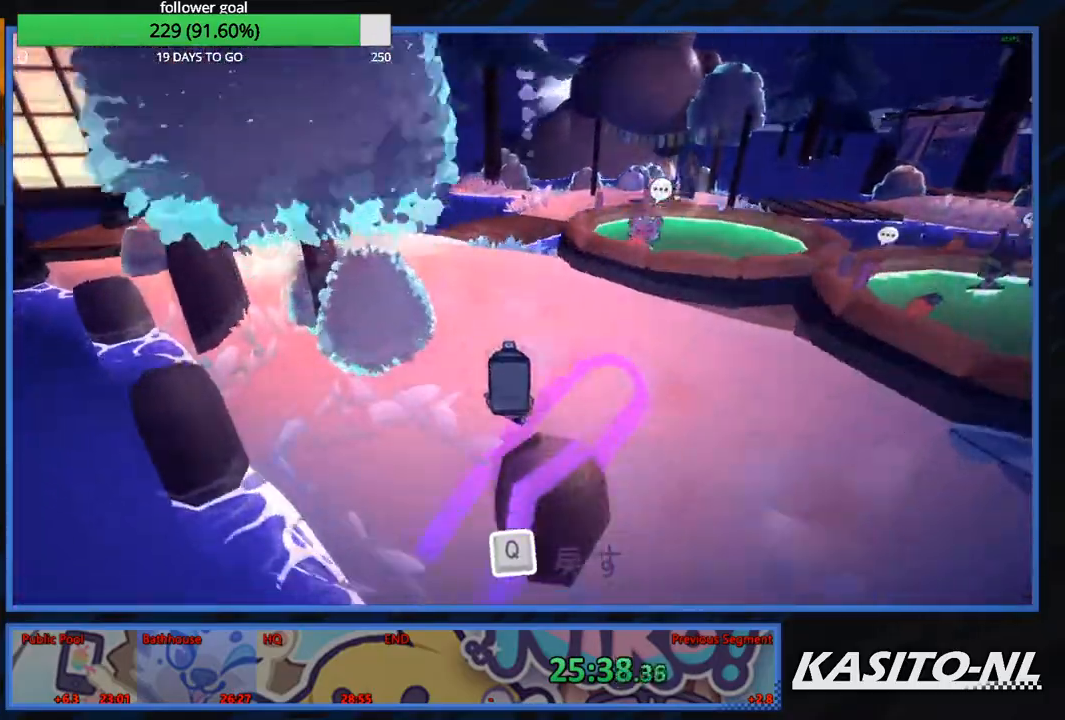
{"buttons": [], "left_stick": "up-left", "right_stick": "center", "events": [[66, "X", "down"], [200, "X", "up"], [267, "left_stick", "up-left"]]}
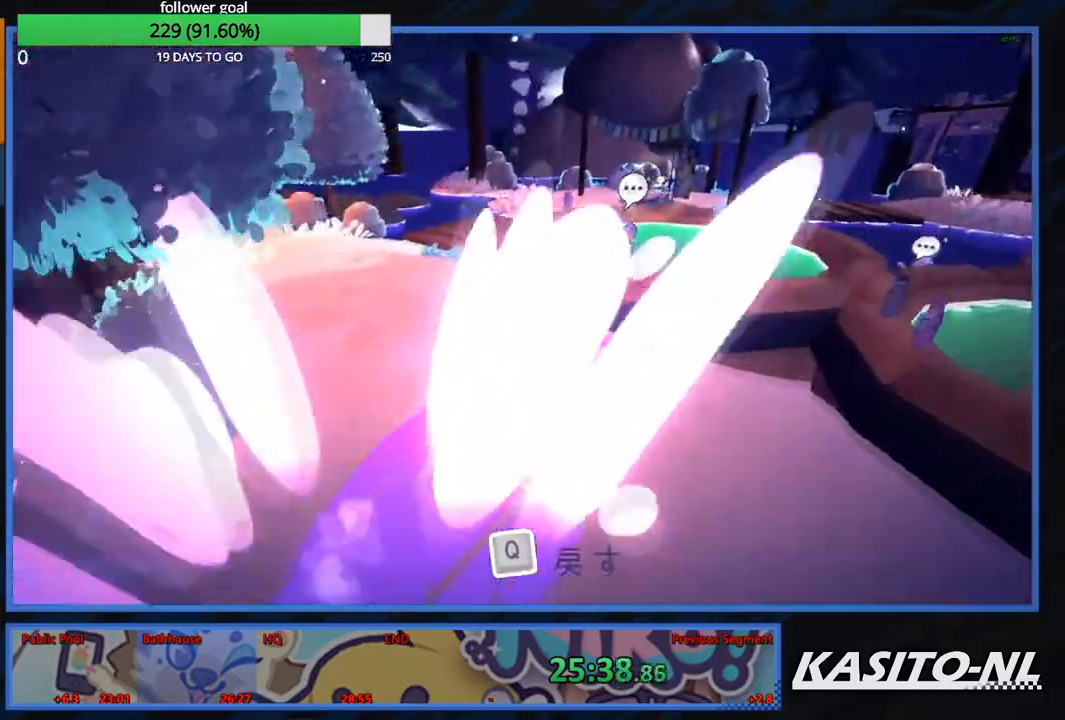
{"buttons": [], "left_stick": "up-left", "right_stick": "center", "events": []}
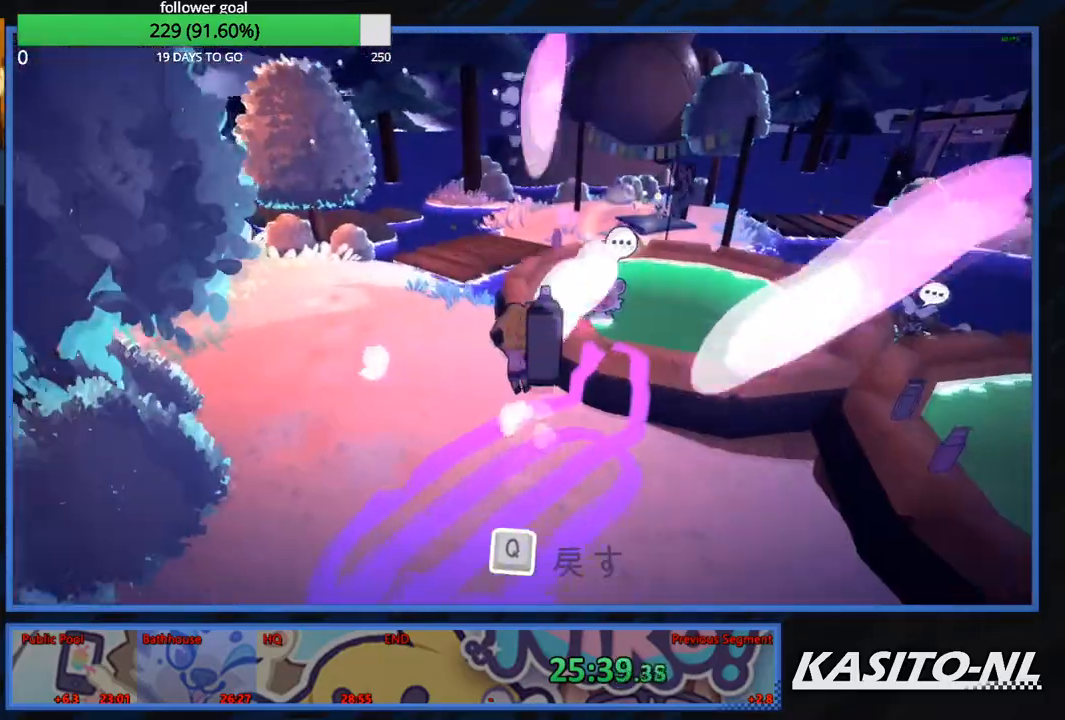
{"buttons": ["X"], "left_stick": "up-left", "right_stick": "center", "events": [[33, "right_stick", "up-left"], [66, "left_stick", "up"], [133, "right_stick", "center"], [433, "X", "down"], [500, "left_stick", "up-left"]]}
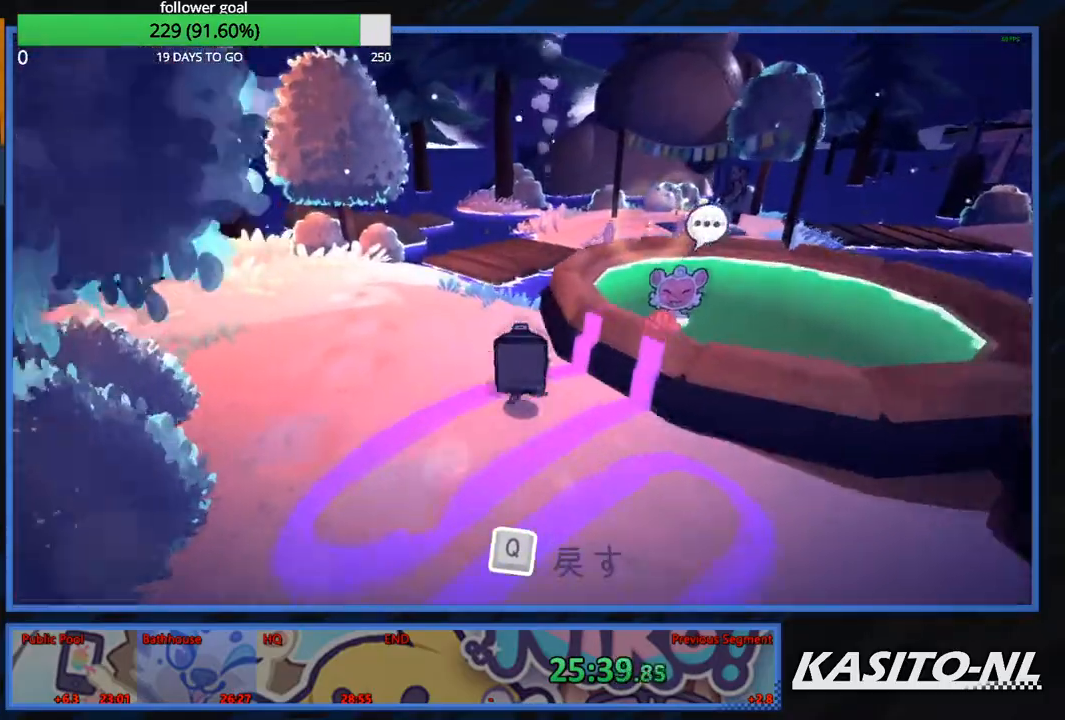
{"buttons": [], "left_stick": "up-left", "right_stick": "center", "events": [[100, "X", "up"]]}
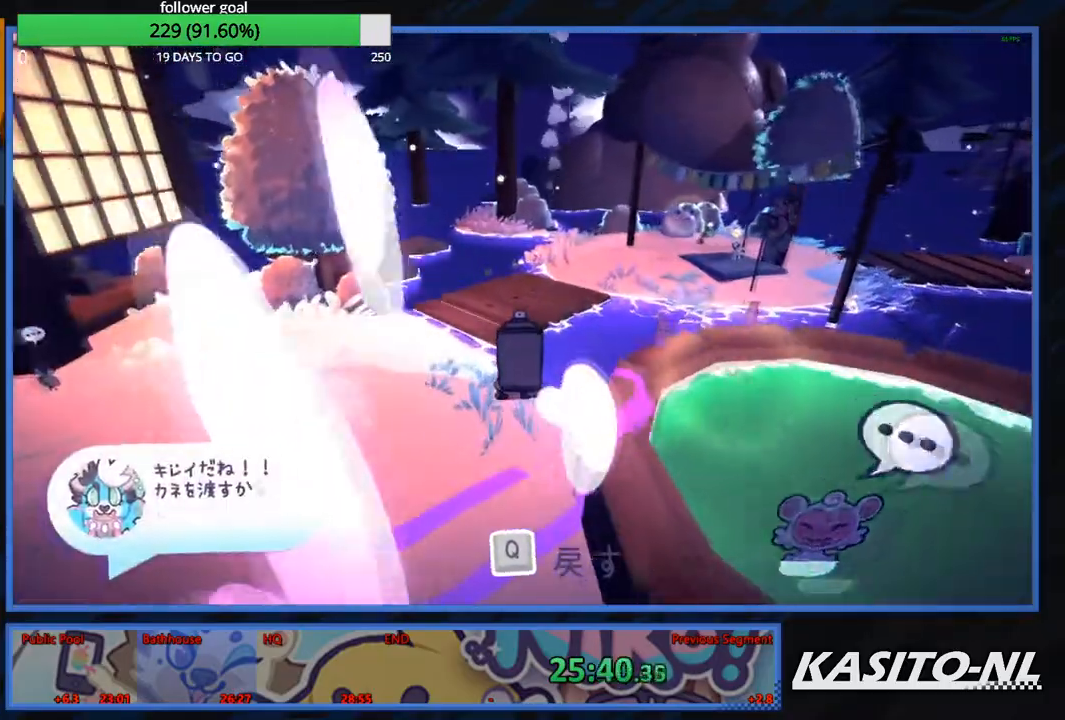
{"buttons": [], "left_stick": "up", "right_stick": "right", "events": [[133, "B", "down"], [300, "B", "up"], [333, "left_stick", "up"], [467, "right_stick", "right"]]}
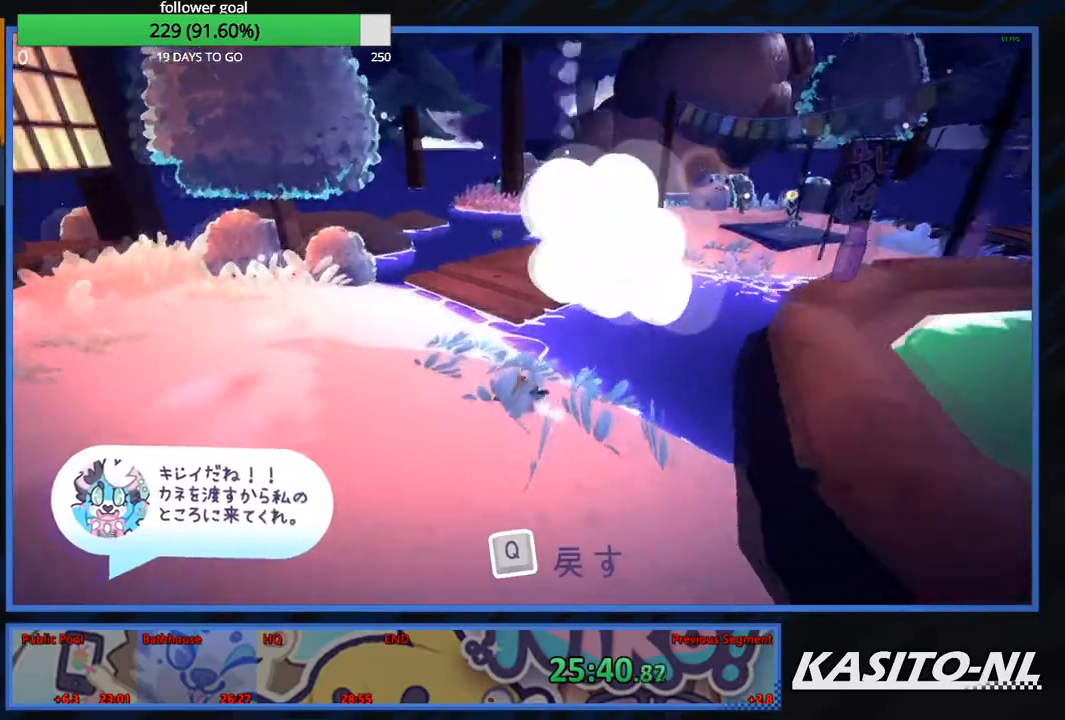
{"buttons": [], "left_stick": "up", "right_stick": "right", "events": [[134, "right_stick", "center"], [467, "right_stick", "right"]]}
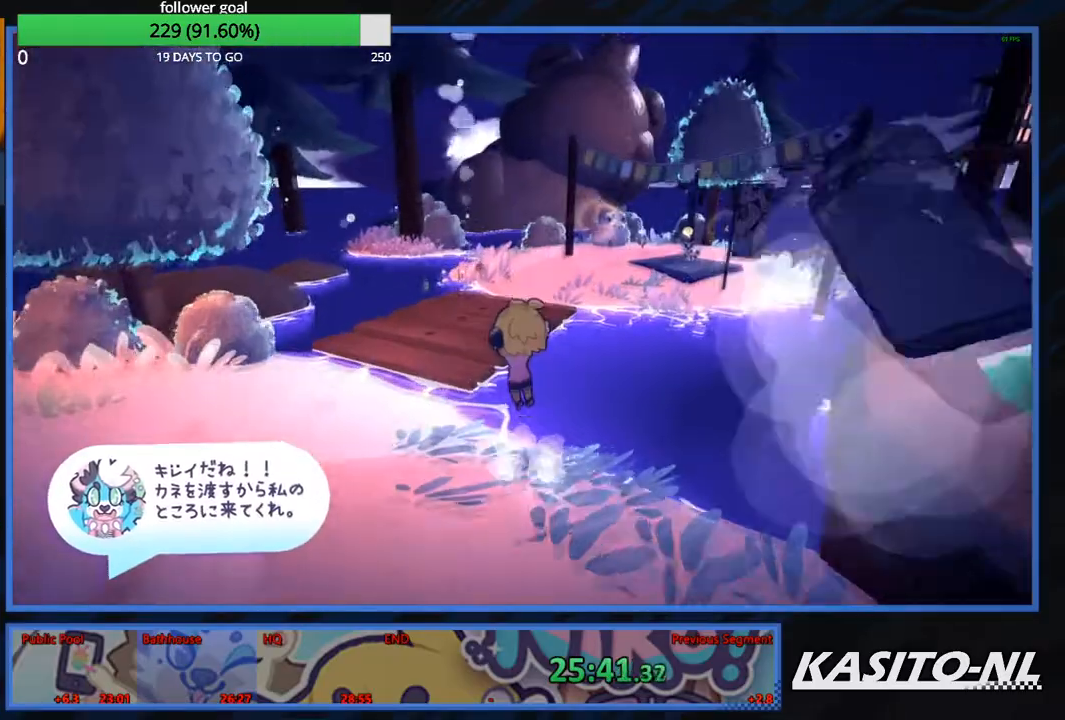
{"buttons": [], "left_stick": "up", "right_stick": "center", "events": [[100, "right_stick", "center"]]}
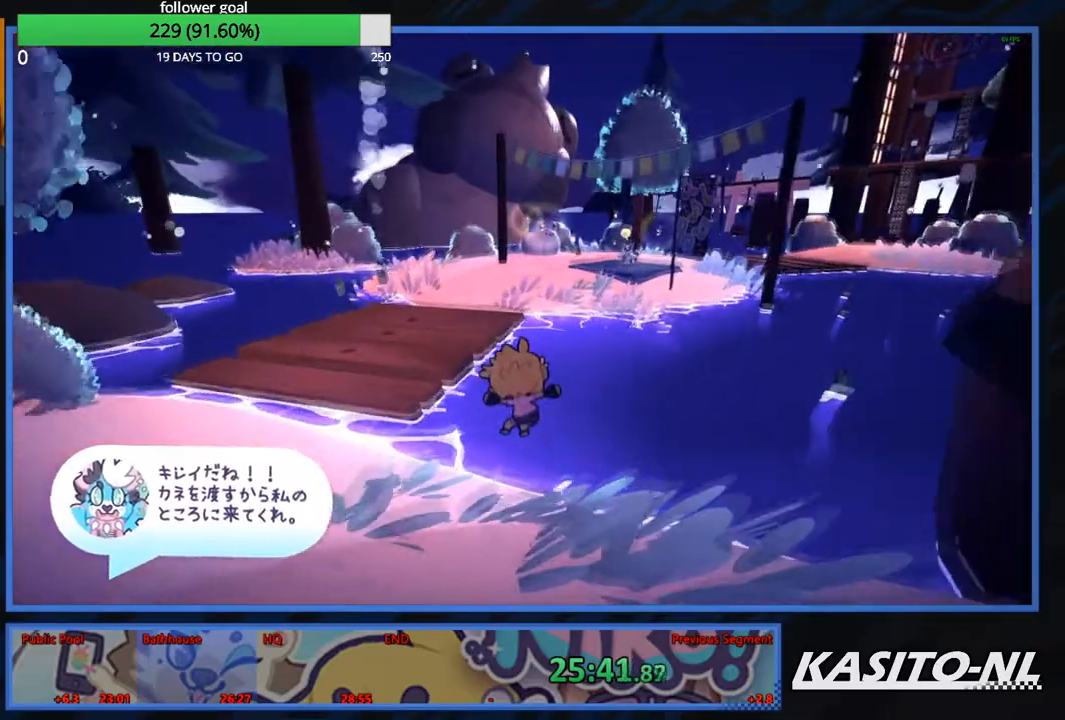
{"buttons": ["X"], "left_stick": "up", "right_stick": "center", "events": [[67, "right_stick", "right"], [301, "right_stick", "center"], [401, "X", "down"]]}
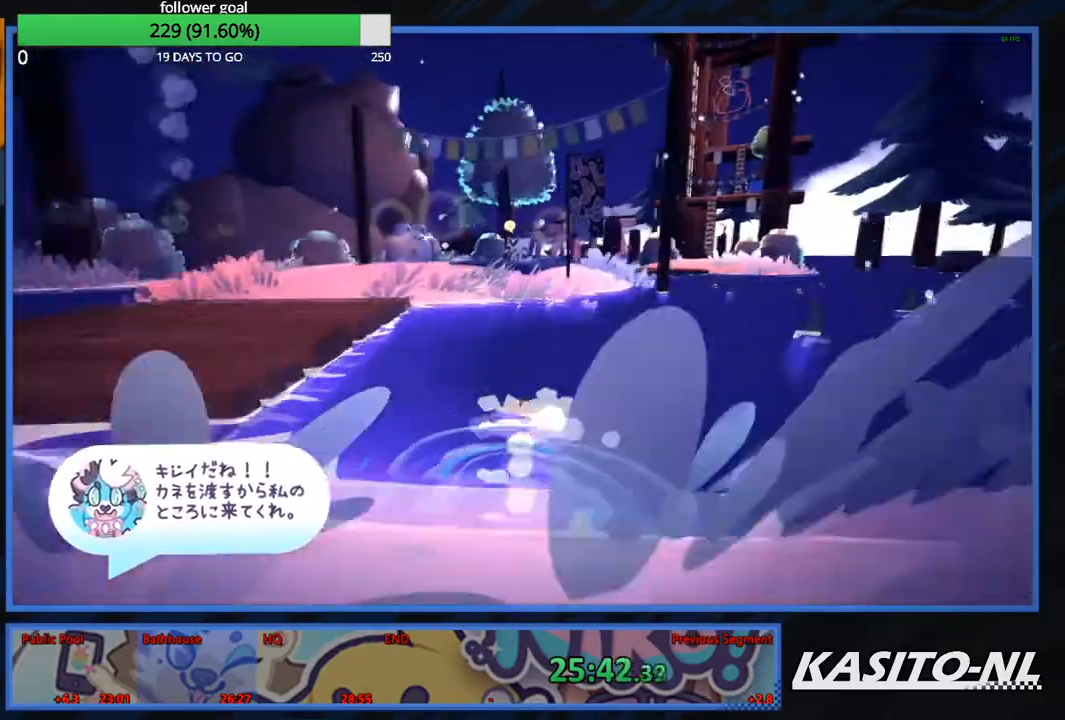
{"buttons": [], "left_stick": "up", "right_stick": "center", "events": [[33, "X", "up"], [200, "X", "down"], [300, "X", "up"], [400, "X", "down"], [500, "X", "up"]]}
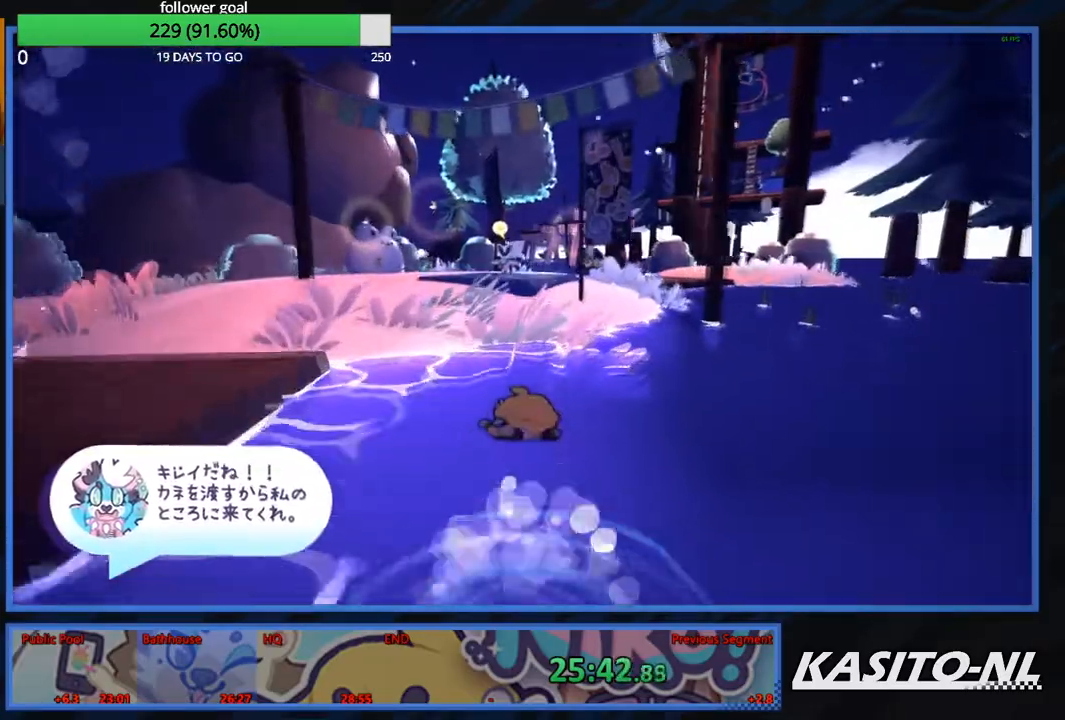
{"buttons": ["X"], "left_stick": "up-left", "right_stick": "center", "events": [[67, "X", "down"], [167, "X", "up"], [200, "left_stick", "up-left"], [234, "X", "down"], [367, "X", "up"], [434, "X", "down"]]}
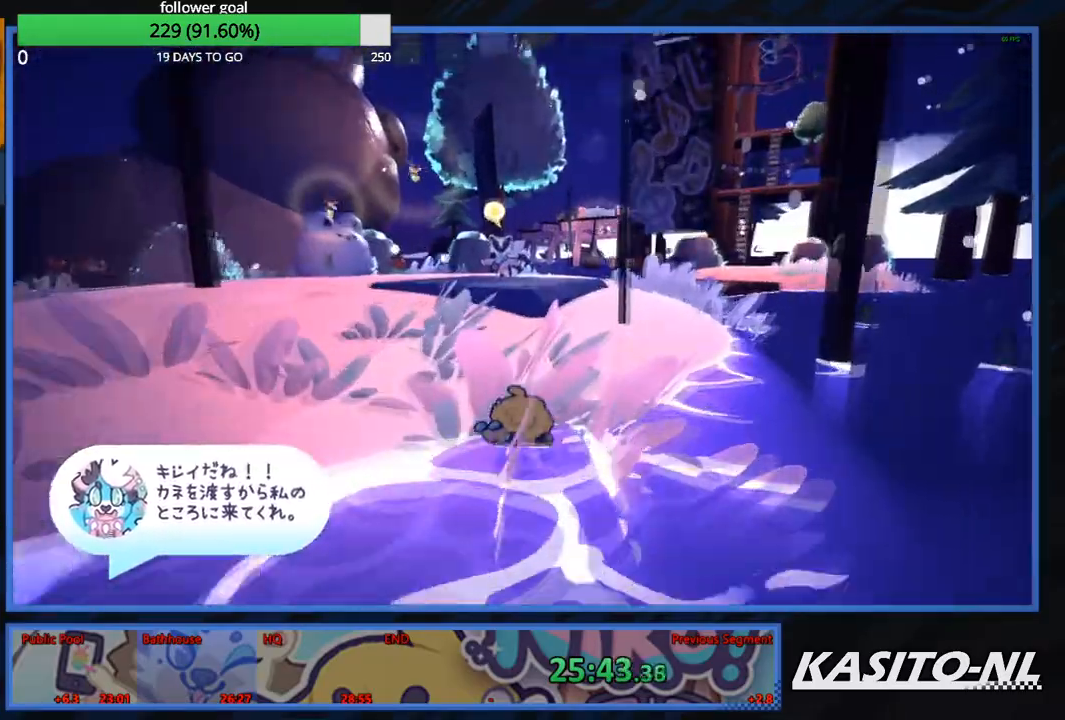
{"buttons": [], "left_stick": "up-left", "right_stick": "center", "events": [[33, "X", "up"], [100, "X", "down"], [200, "X", "up"], [267, "X", "down"], [300, "left_stick", "up"], [333, "X", "up"], [400, "left_stick", "up-left"]]}
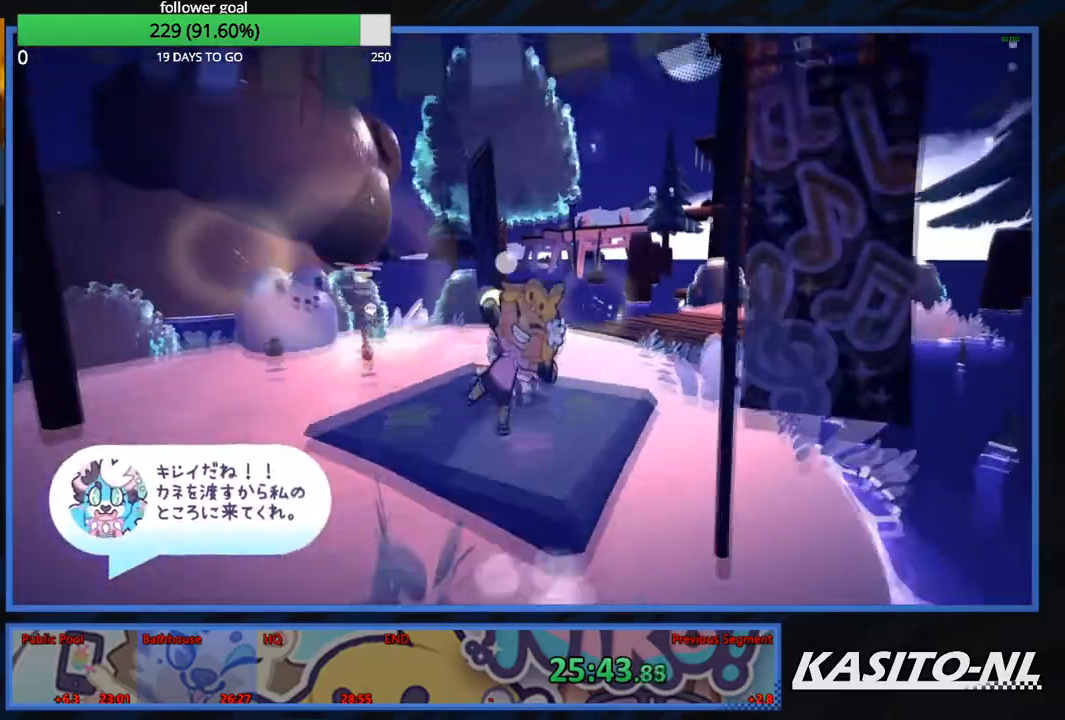
{"buttons": ["B"], "left_stick": "up", "right_stick": "center", "events": [[67, "left_stick", "up"], [200, "left_stick", "up-right"], [301, "left_stick", "up-left"], [401, "left_stick", "up"], [501, "B", "down"]]}
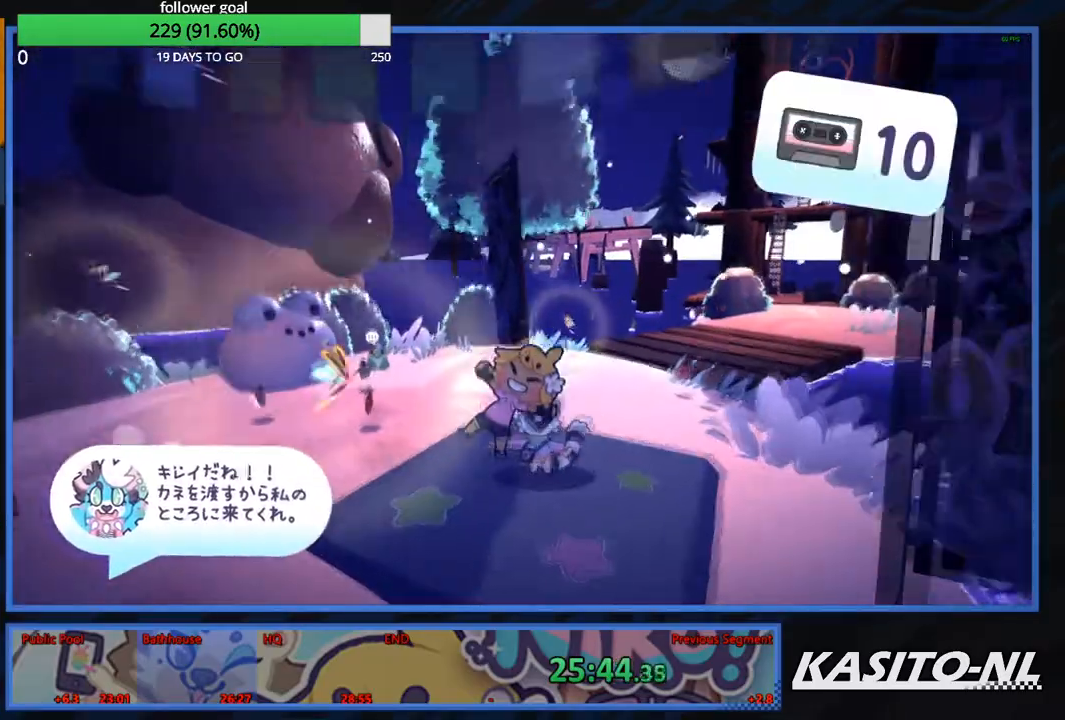
{"buttons": ["B"], "left_stick": "center", "right_stick": "center", "events": [[33, "left_stick", "center"], [100, "B", "up"], [167, "B", "down"], [267, "B", "up"], [333, "B", "down"], [433, "B", "up"], [500, "B", "down"]]}
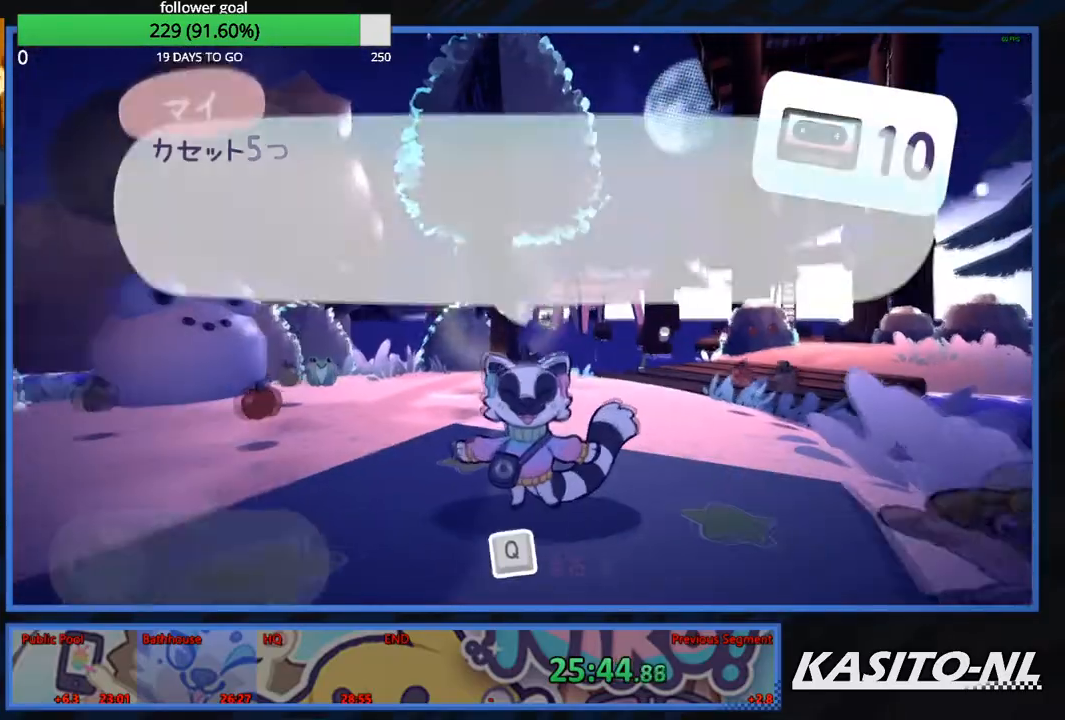
{"buttons": [], "left_stick": "center", "right_stick": "center", "events": [[134, "B", "up"], [267, "B", "down"], [401, "B", "up"]]}
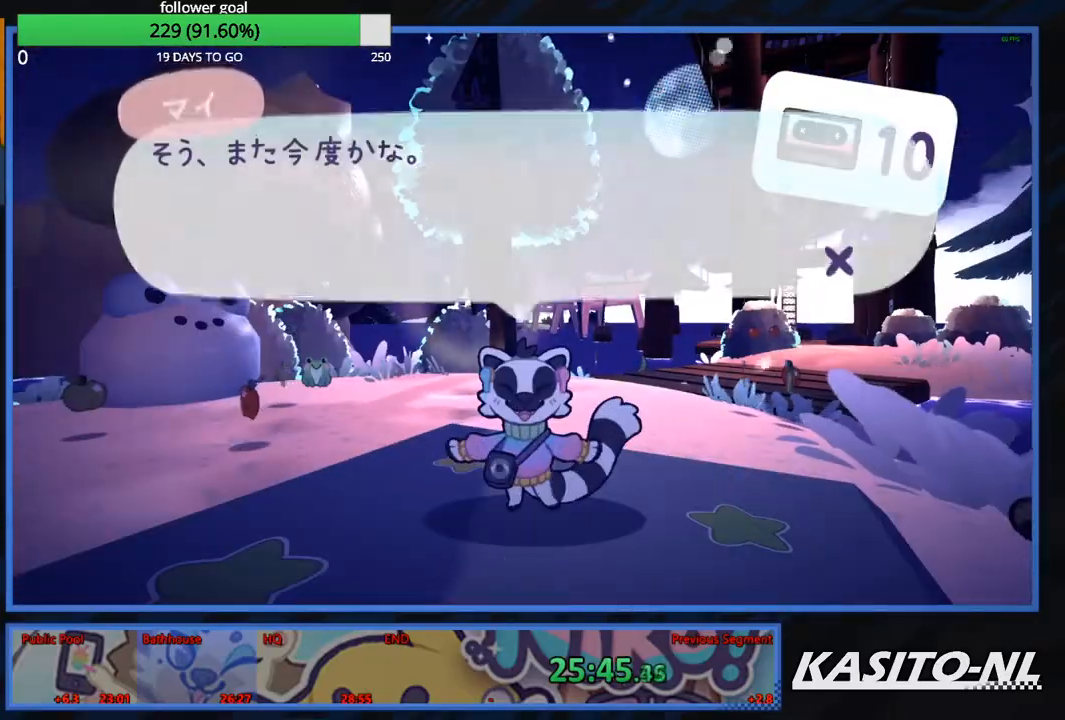
{"buttons": [], "left_stick": "right", "right_stick": "center", "events": [[133, "left_stick", "down-right"], [233, "left_stick", "center"], [500, "left_stick", "right"]]}
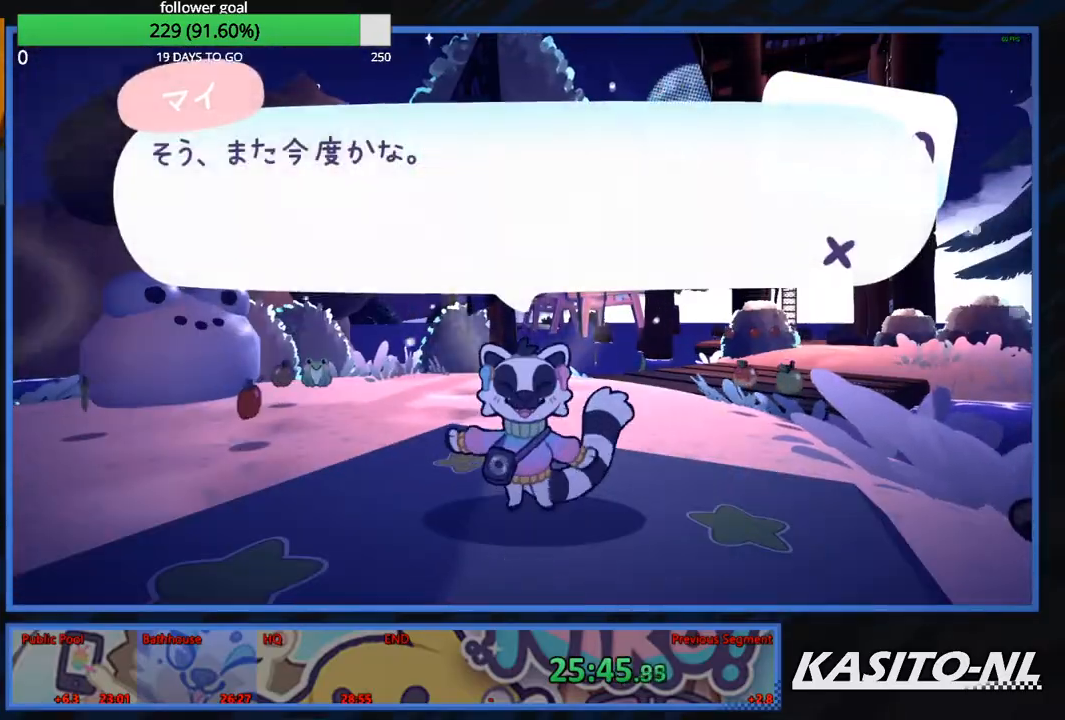
{"buttons": [], "left_stick": "left", "right_stick": "center", "events": [[34, "B", "down"], [67, "left_stick", "center"], [167, "B", "up"], [267, "B", "down"], [334, "left_stick", "left"], [401, "B", "up"]]}
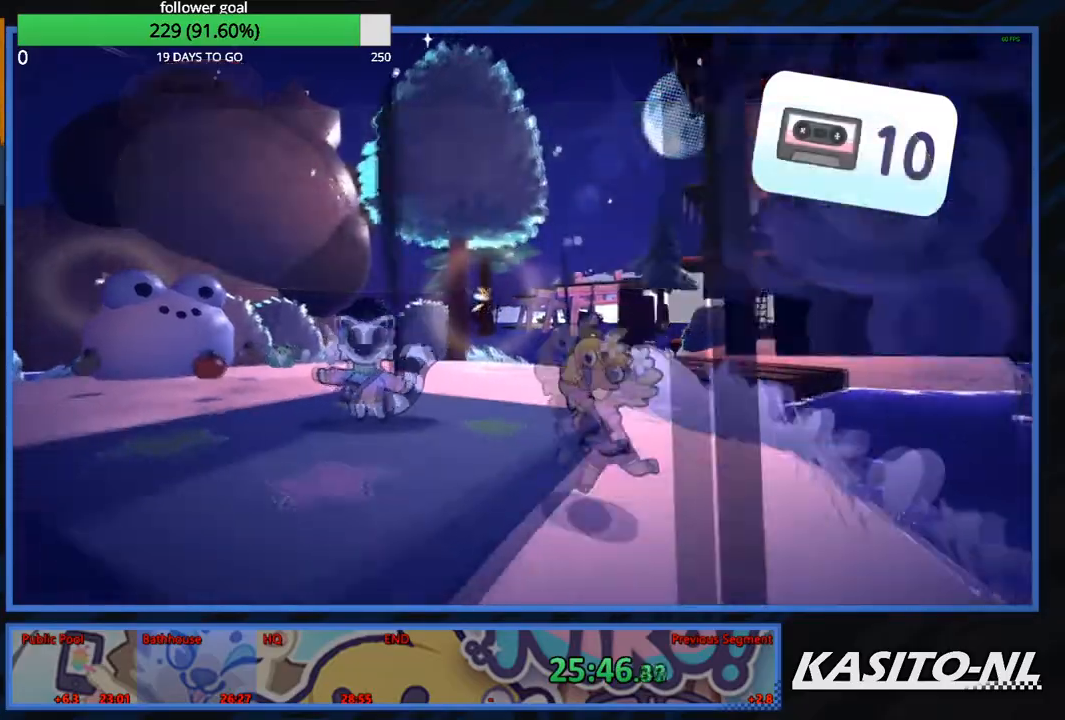
{"buttons": ["B"], "left_stick": "center", "right_stick": "center", "events": [[66, "B", "down"], [200, "B", "up"], [267, "B", "down"], [300, "left_stick", "center"], [367, "B", "up"], [433, "B", "down"]]}
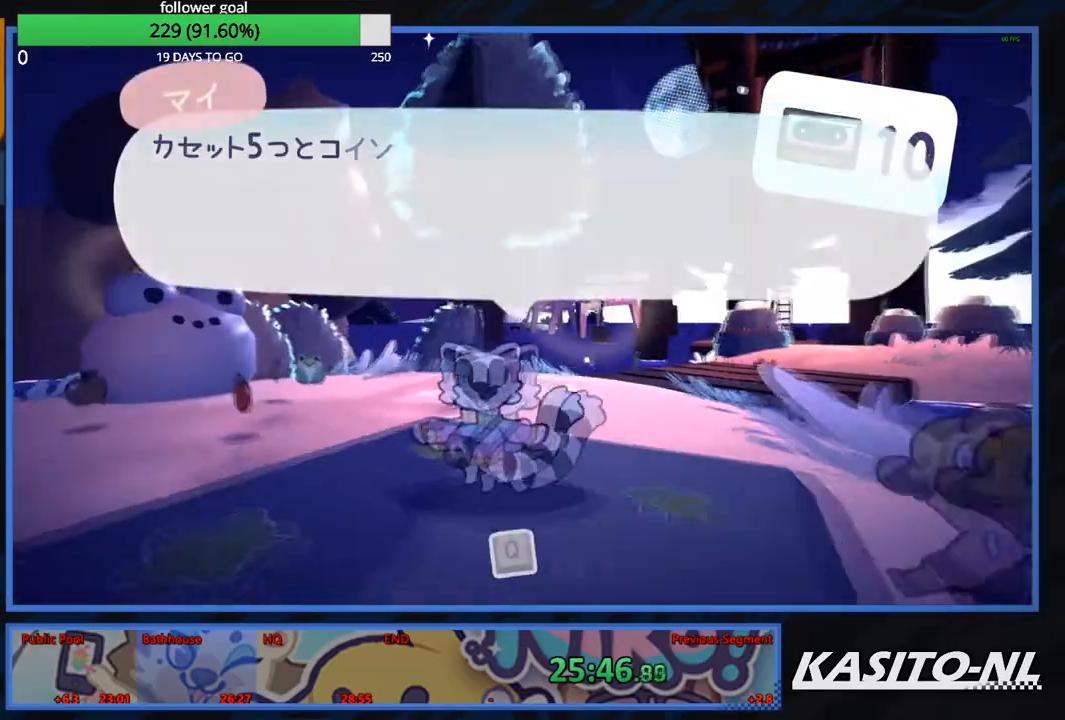
{"buttons": [], "left_stick": "right", "right_stick": "center", "events": [[34, "B", "up"], [501, "left_stick", "right"]]}
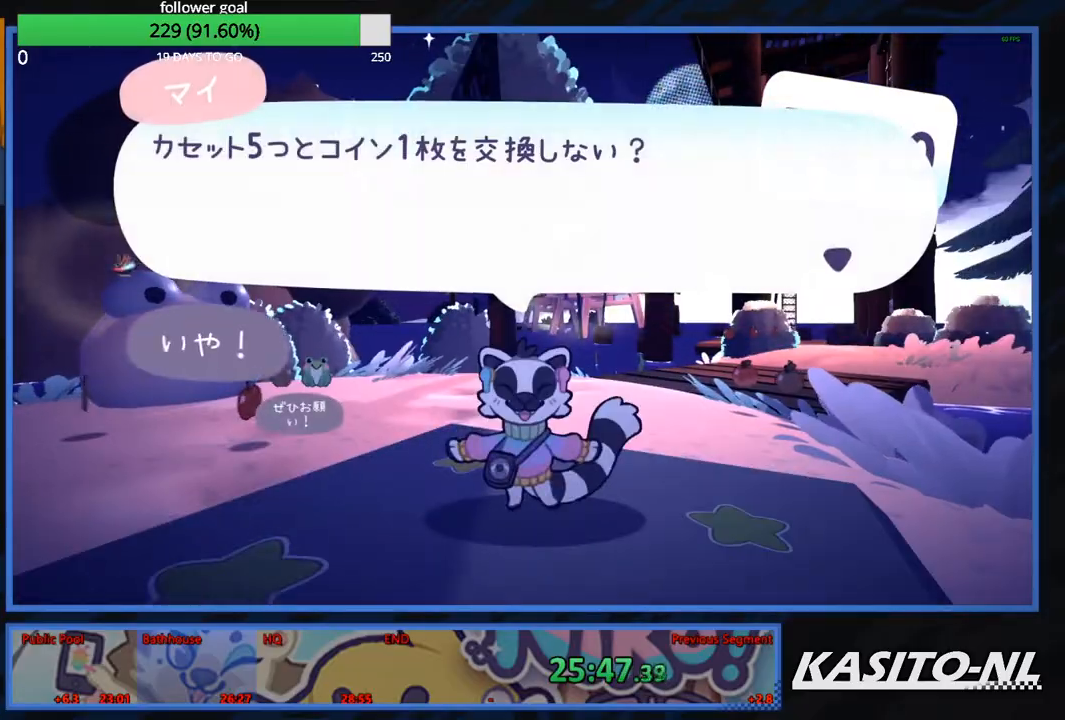
{"buttons": ["B"], "left_stick": "center", "right_stick": "center", "events": [[100, "left_stick", "center"], [200, "B", "down"], [367, "B", "up"], [400, "B", "down"]]}
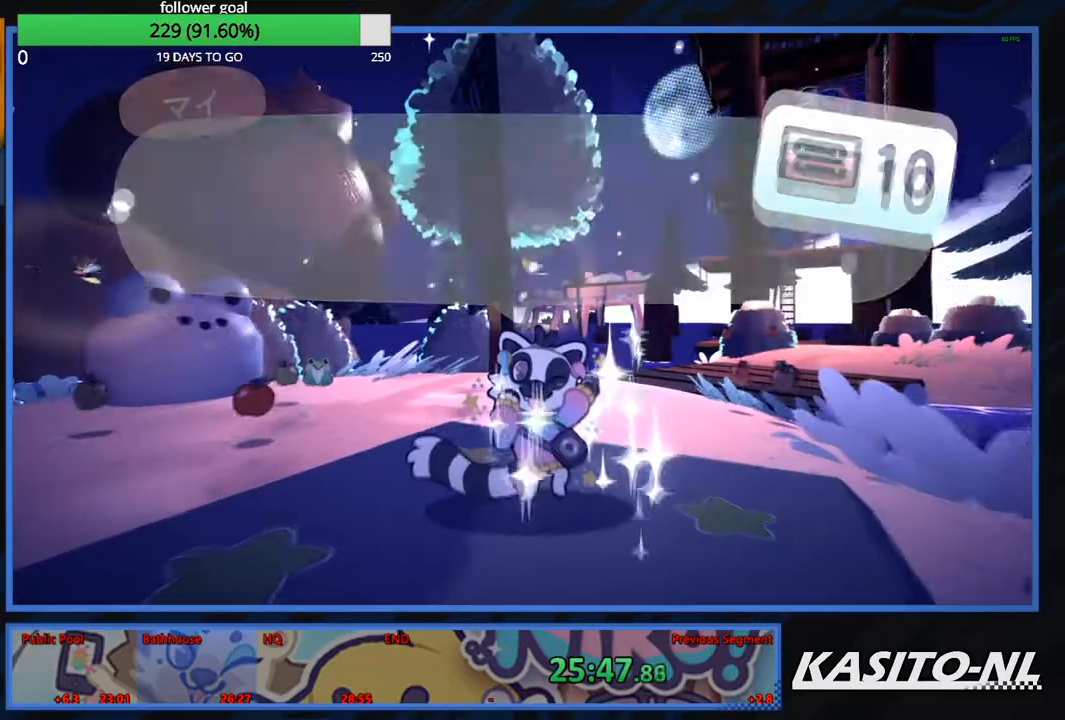
{"buttons": [], "left_stick": "center", "right_stick": "right", "events": [[34, "B", "up"], [67, "B", "down"], [200, "B", "up"], [467, "right_stick", "right"]]}
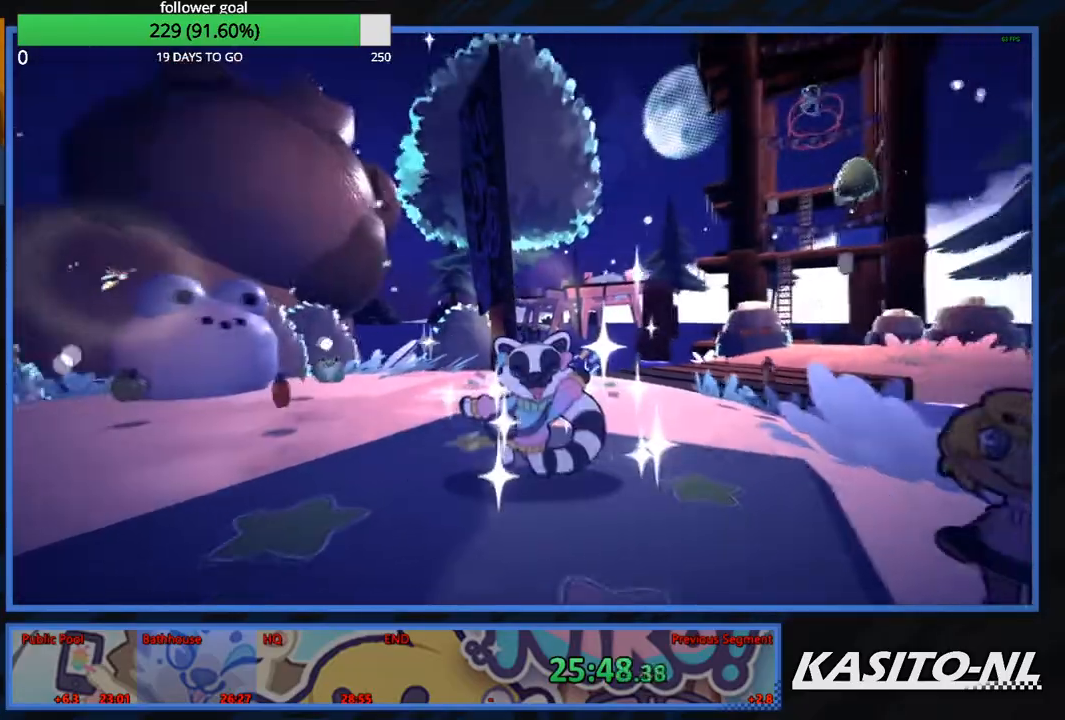
{"buttons": [], "left_stick": "center", "right_stick": "center", "events": [[100, "right_stick", "center"]]}